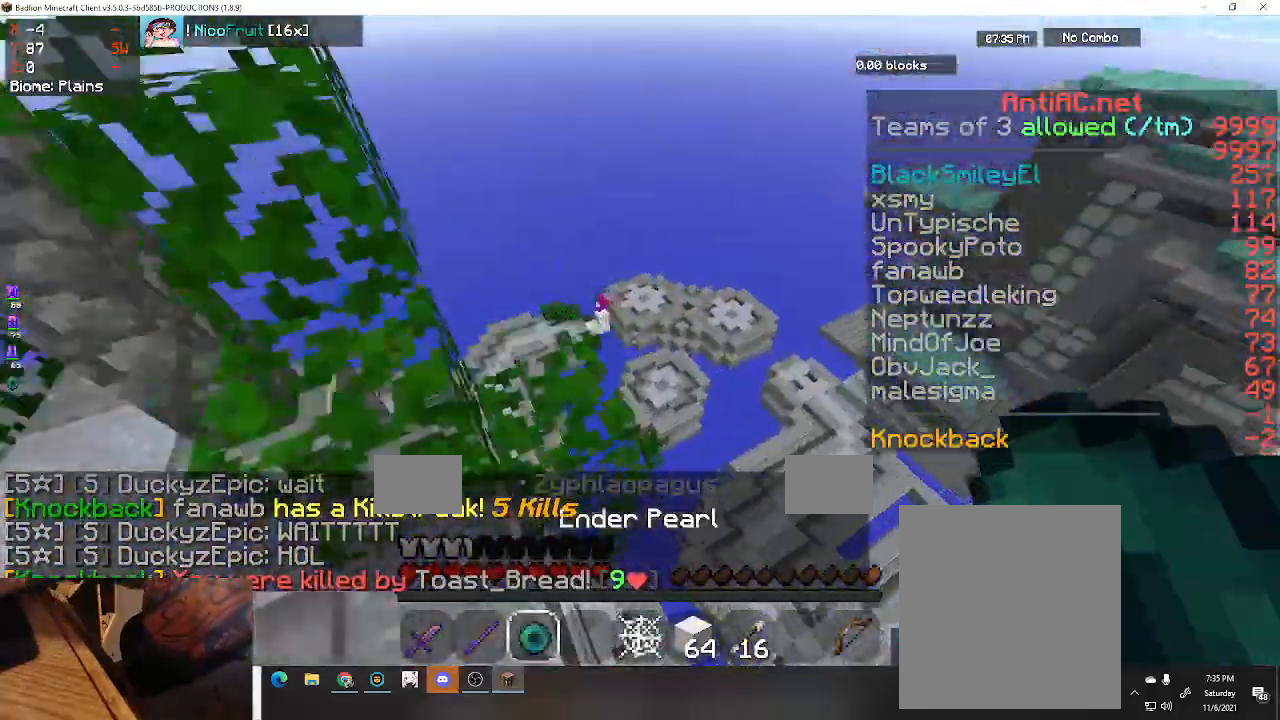
Gameplay with keyboard; each line is a JSON object with the keys held at the frame after it. "events" lists presses ("down") and releases ("up") of "a", "d", "s", "space" and "w" between this image and that frame as [ms after this image, input, new state], when the widget could be followed in between. No other keys are recorded. Mouse input is not recorded.
{"keys": ["space", "w"], "events": [[367, "a", "up"]]}
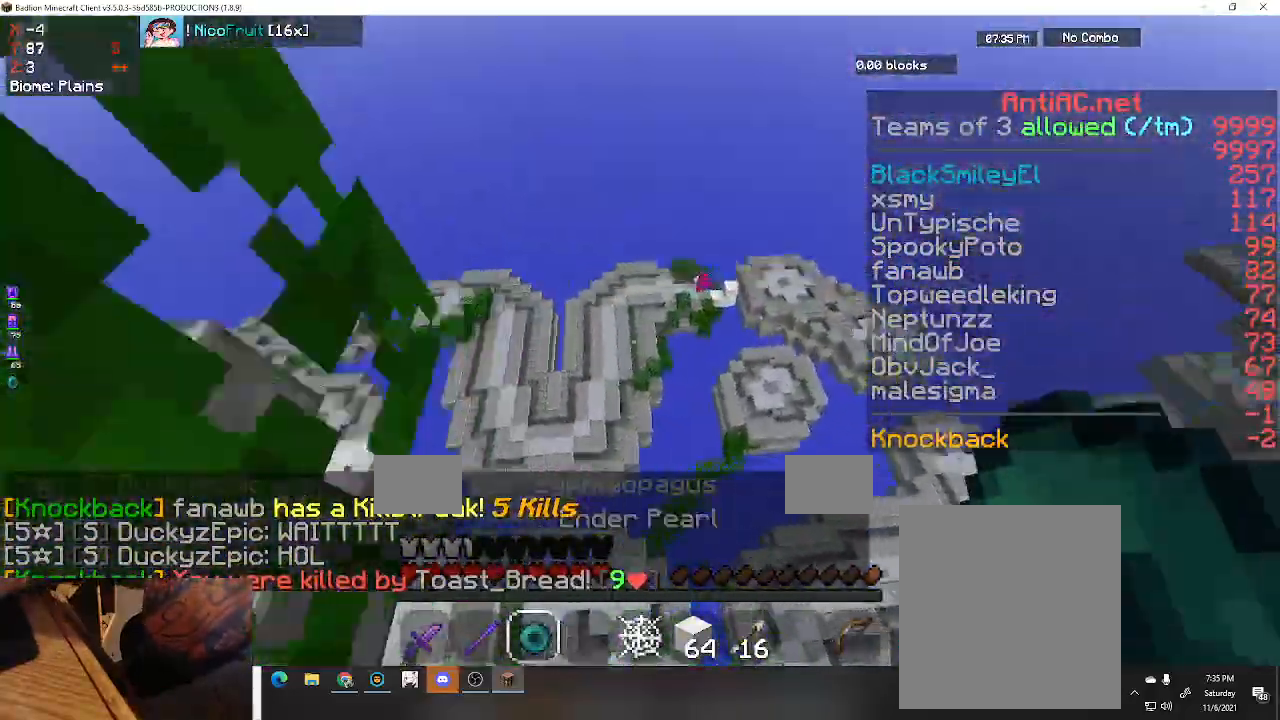
{"keys": ["a", "space", "w"], "events": [[167, "a", "down"]]}
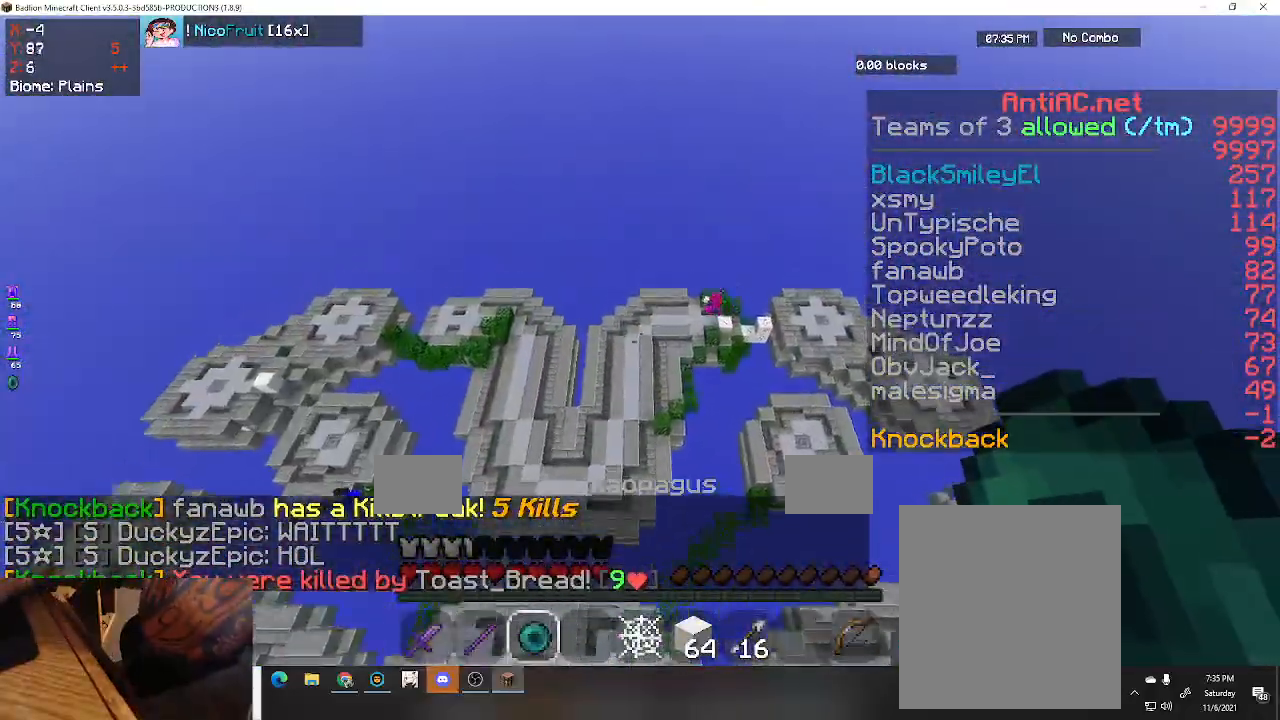
{"keys": ["a", "space", "w"], "events": []}
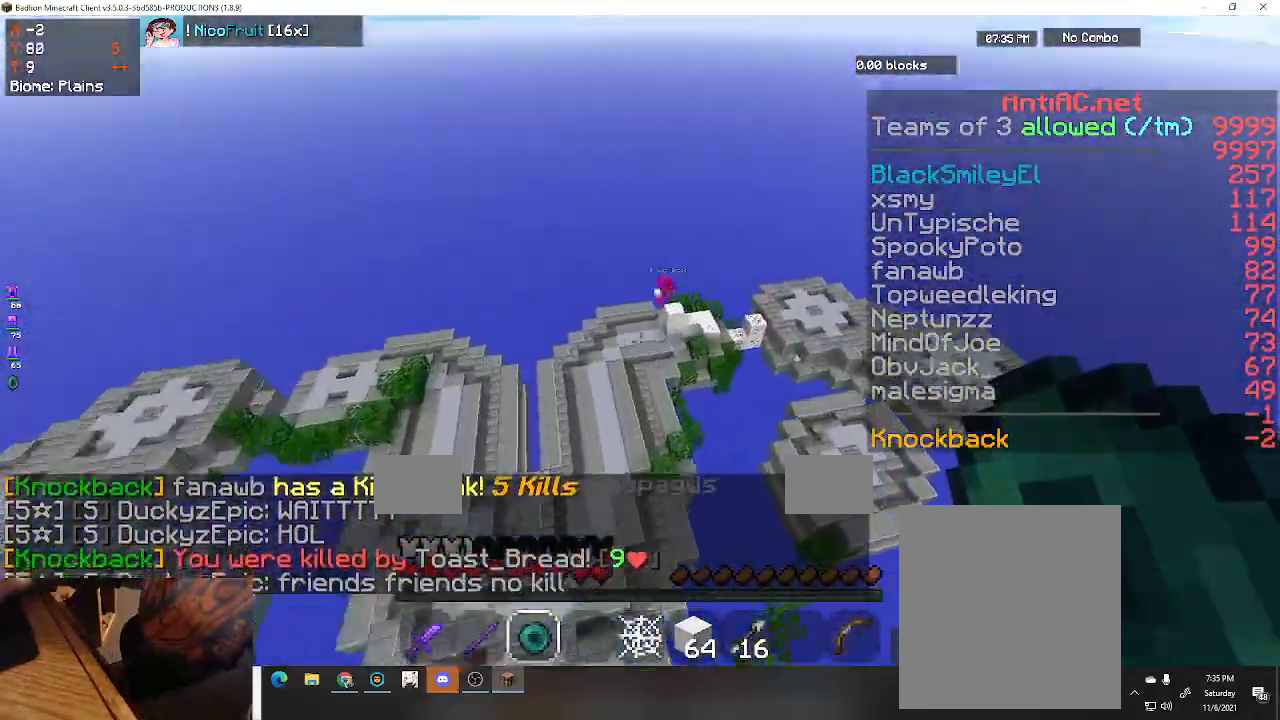
{"keys": ["space", "w"], "events": [[33, "space", "up"], [367, "a", "up"], [500, "space", "down"]]}
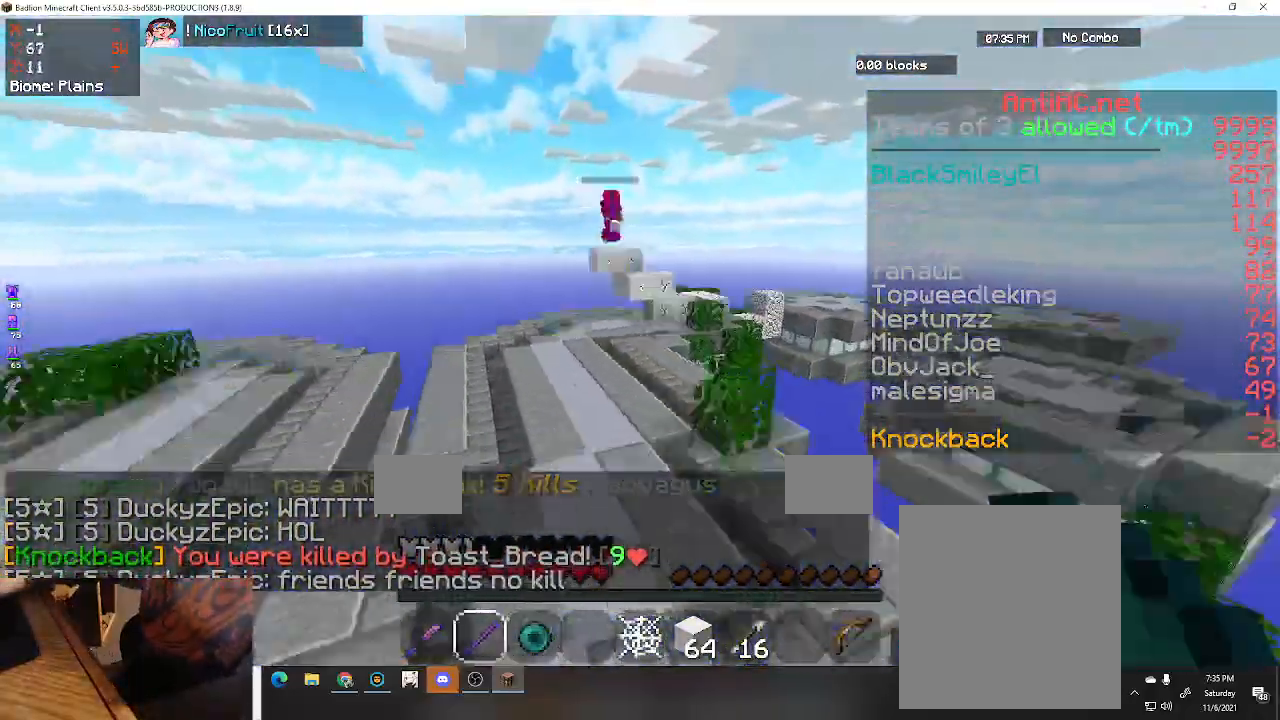
{"keys": ["space", "w"], "events": []}
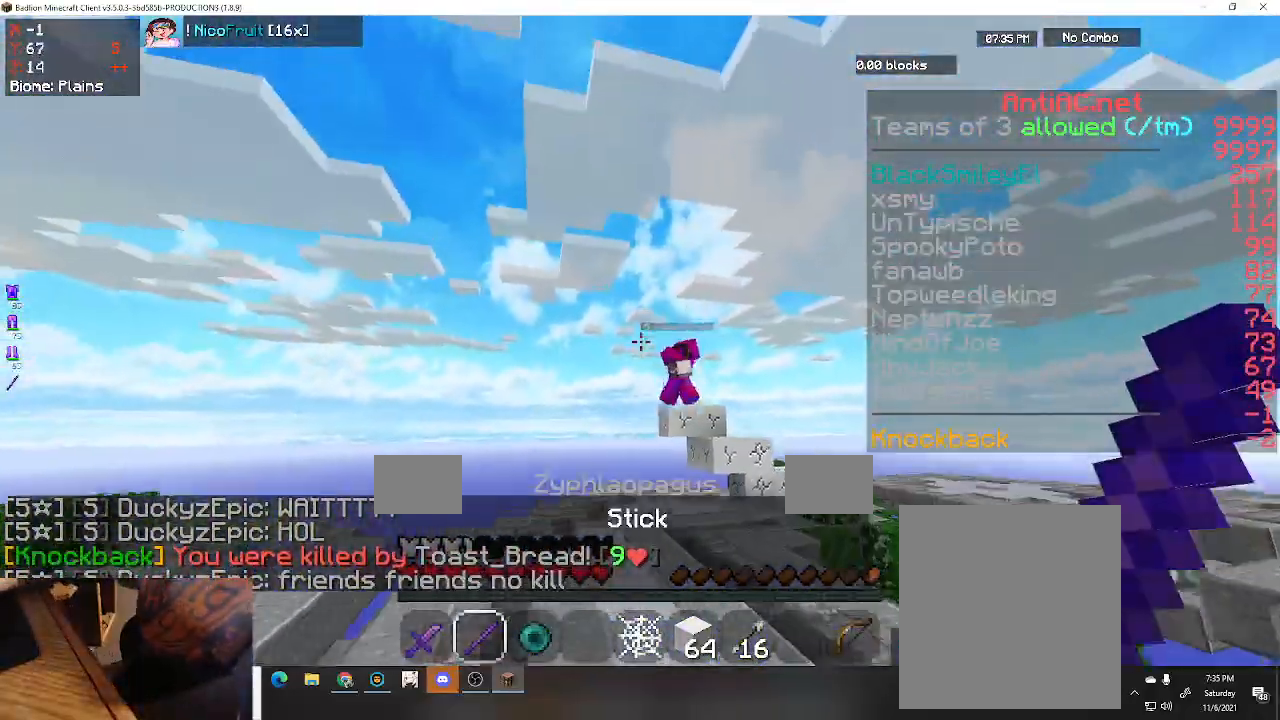
{"keys": ["a", "d", "w"], "events": [[367, "d", "down"], [467, "a", "down"], [500, "space", "up"]]}
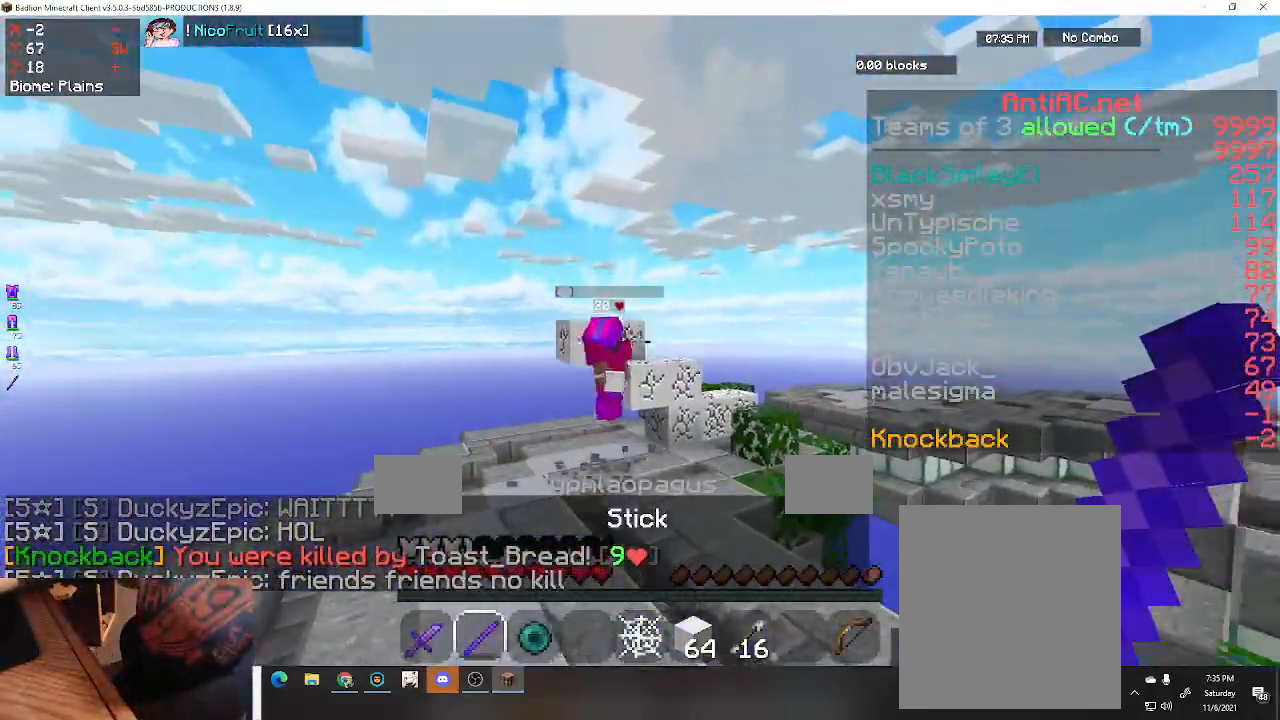
{"keys": ["d", "space", "w"], "events": [[33, "d", "up"], [200, "d", "down"], [300, "a", "up"], [367, "space", "down"]]}
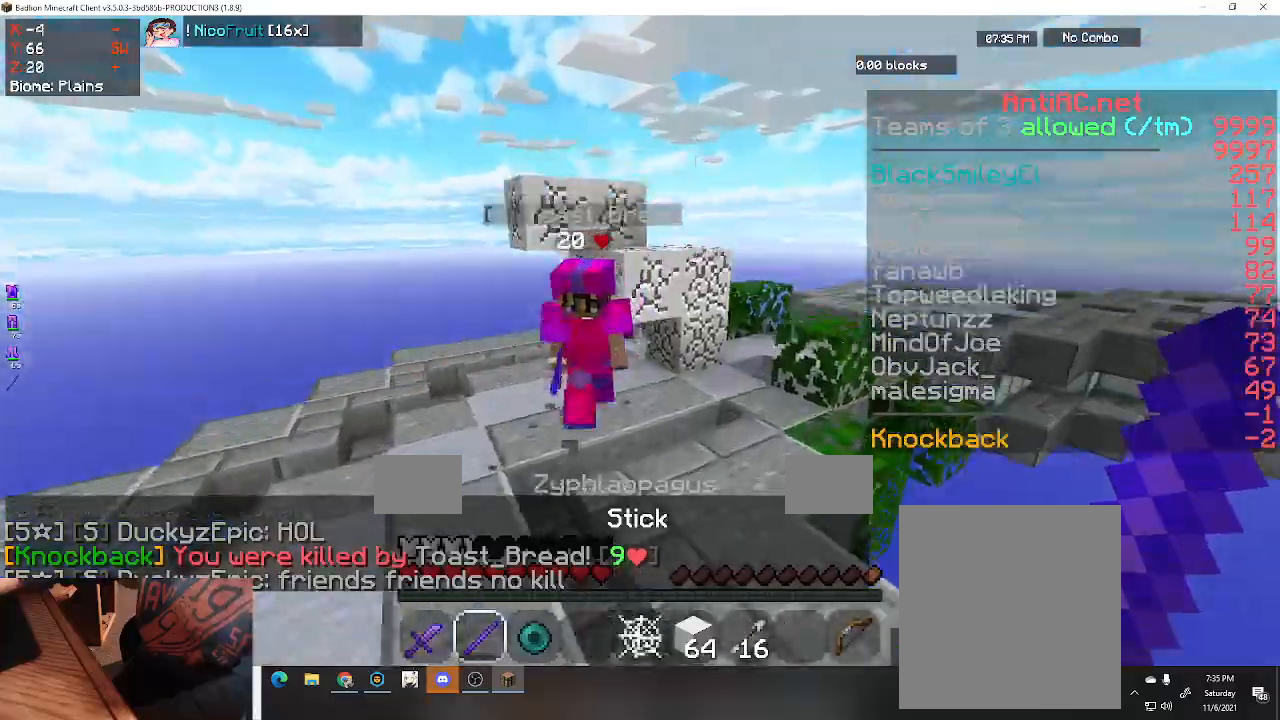
{"keys": ["a", "d", "space", "w"], "events": [[233, "a", "down"]]}
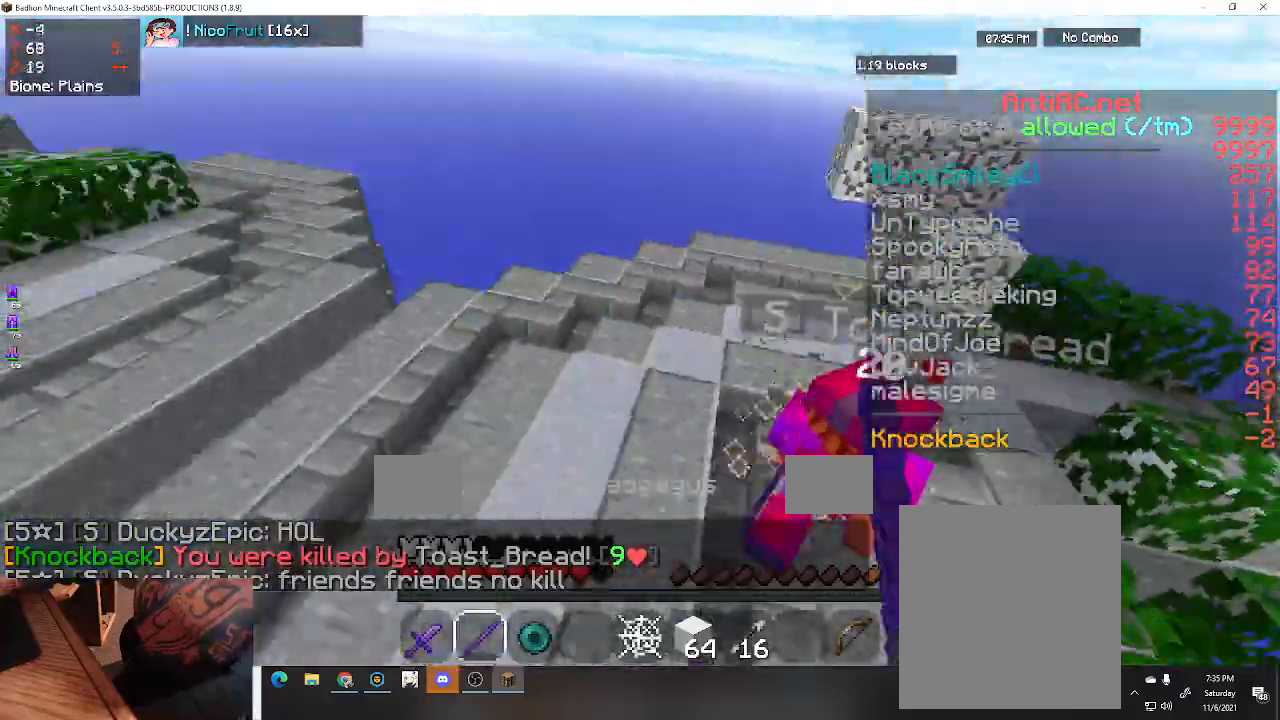
{"keys": ["a", "d", "w"], "events": [[67, "space", "up"], [167, "d", "up"], [400, "d", "down"]]}
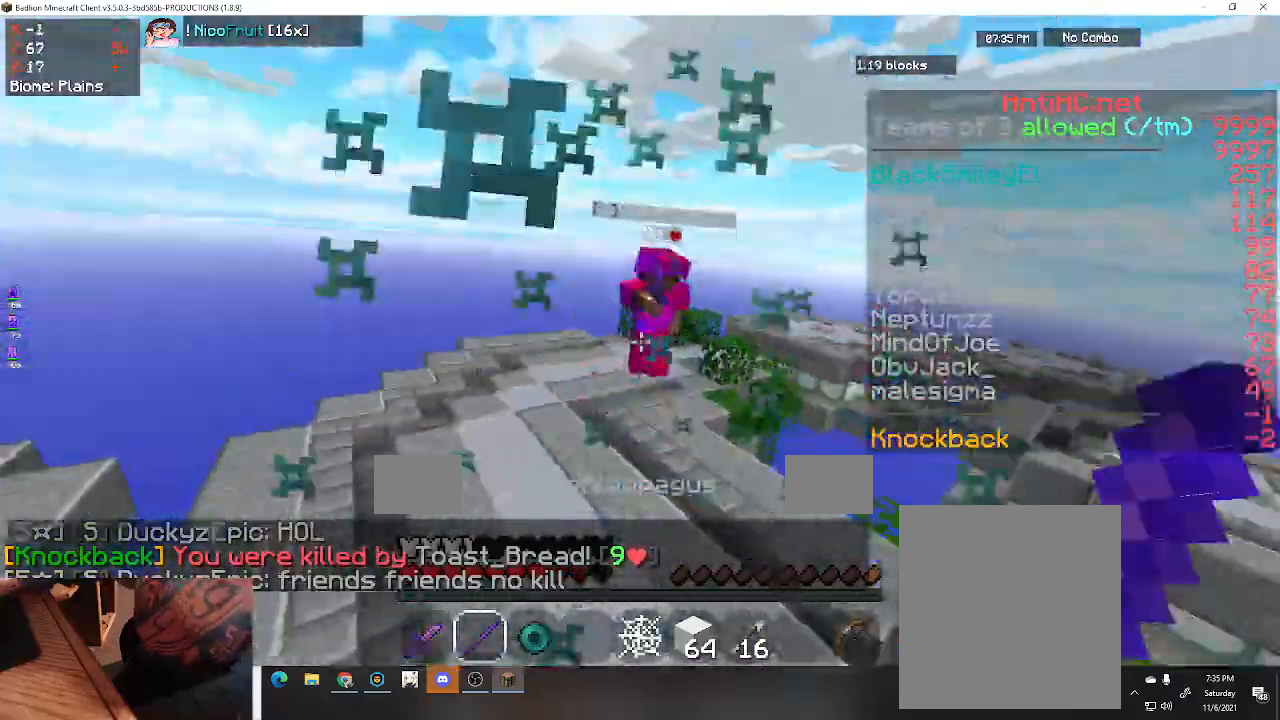
{"keys": ["a", "w"], "events": [[33, "a", "up"], [200, "a", "down"], [267, "d", "up"]]}
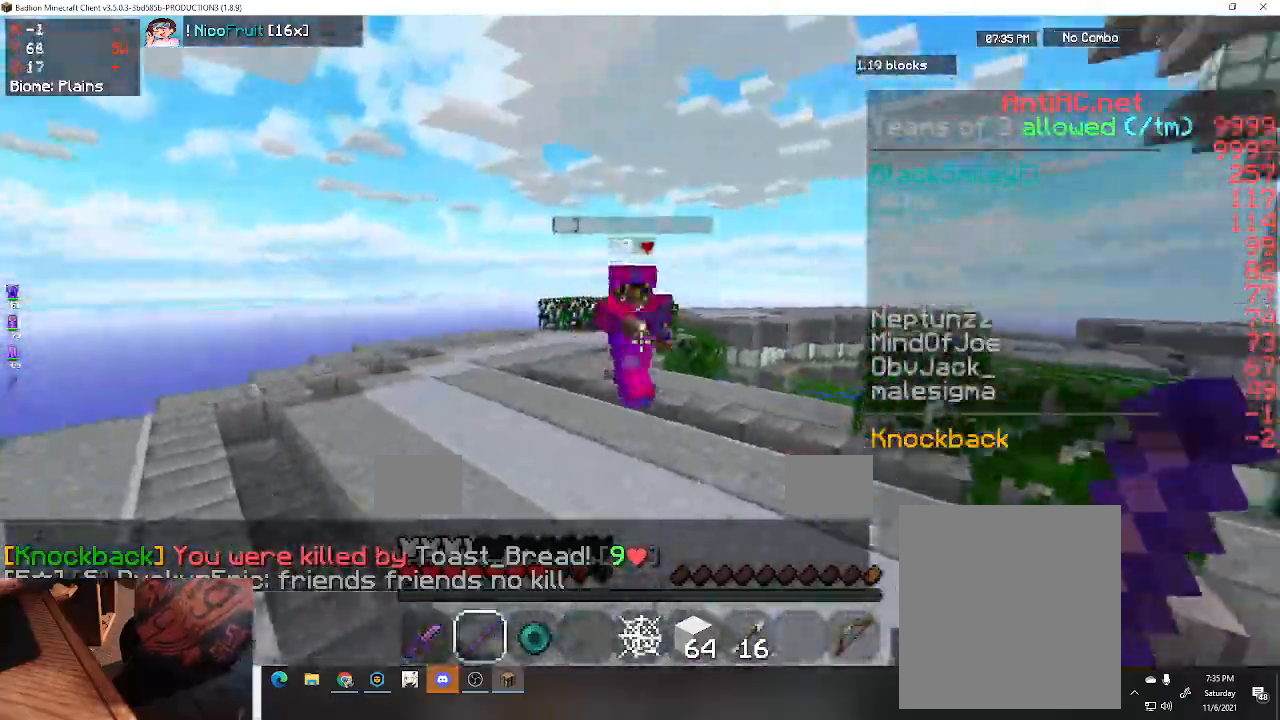
{"keys": ["a", "d", "w"], "events": [[467, "d", "down"]]}
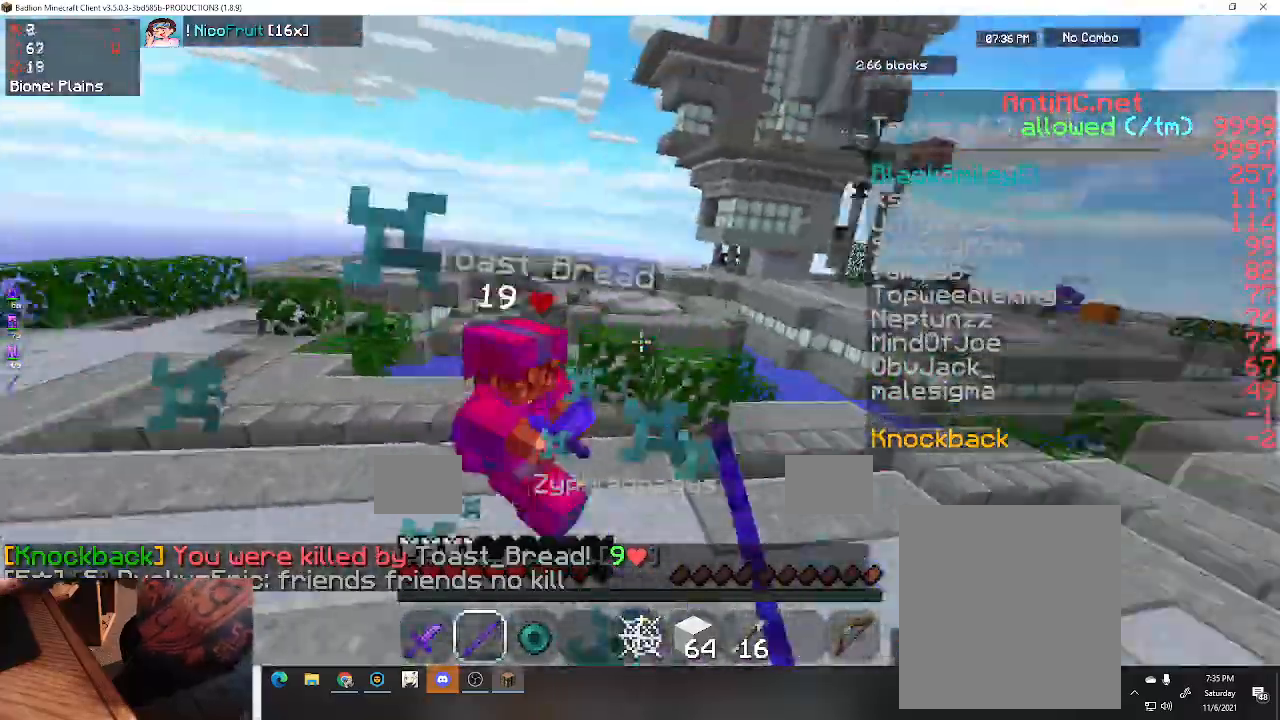
{"keys": ["d", "w"], "events": [[67, "a", "up"]]}
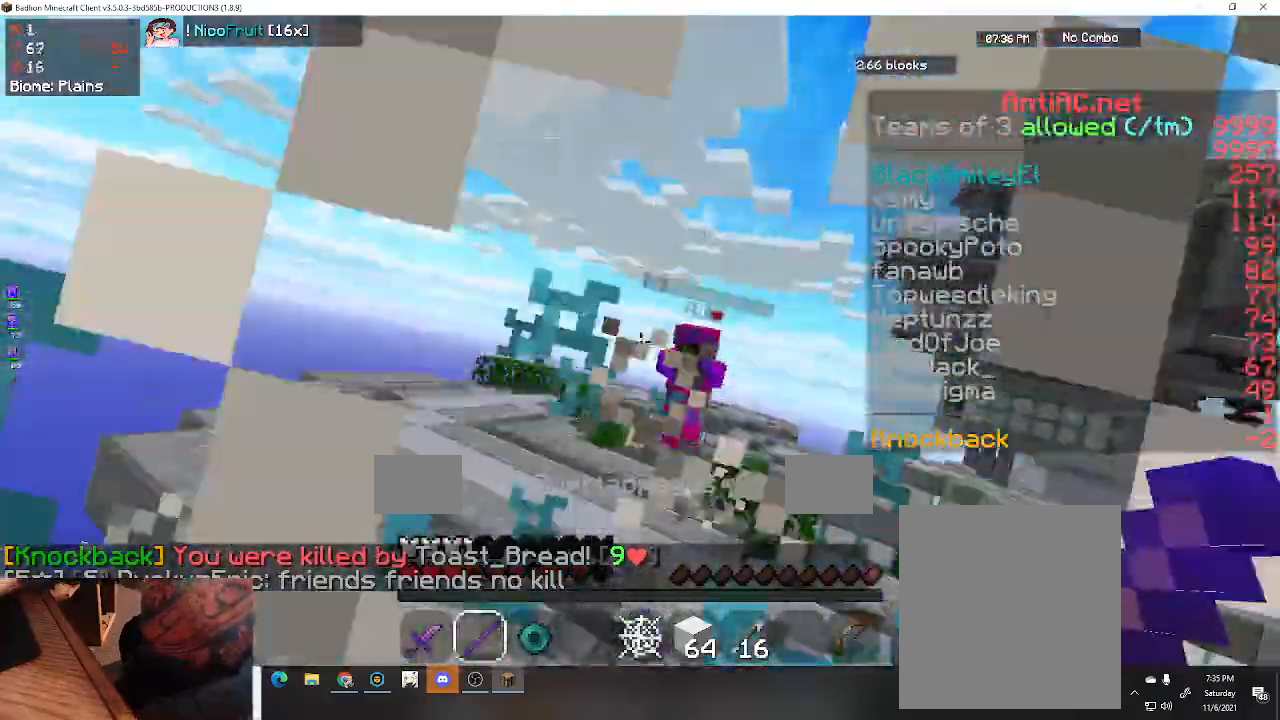
{"keys": ["a", "d", "w"], "events": [[400, "a", "down"]]}
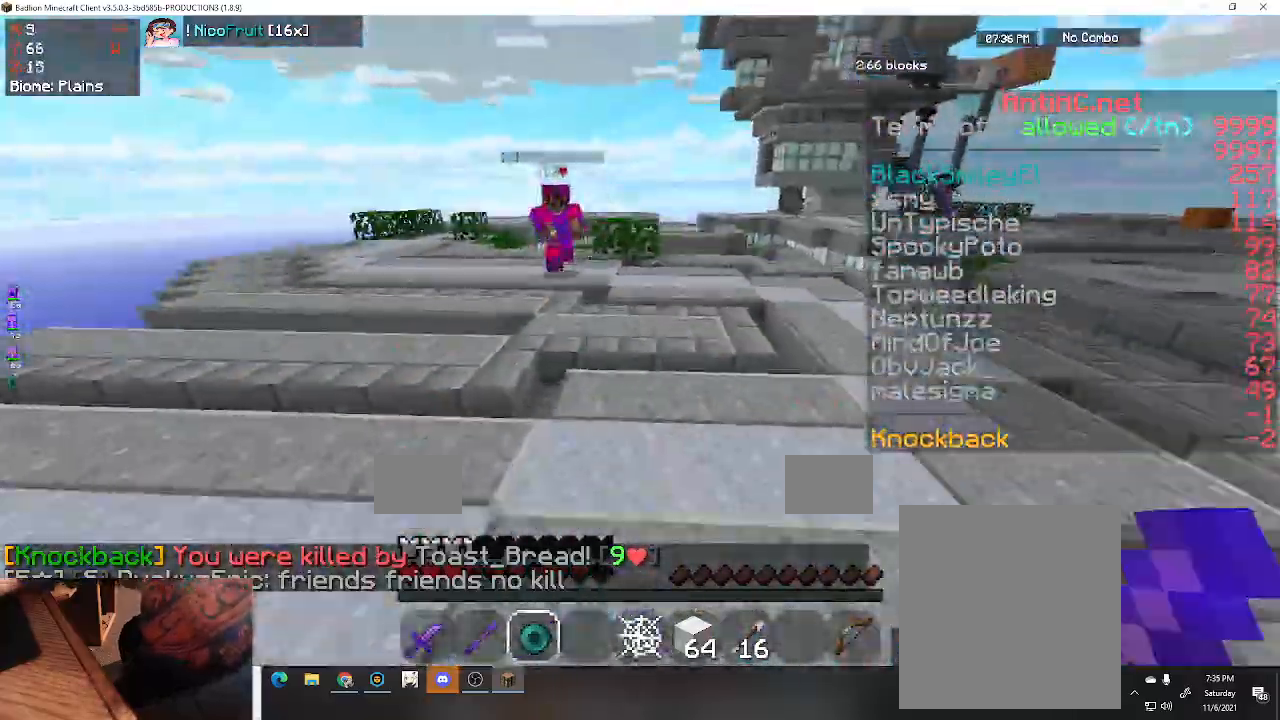
{"keys": ["a", "w"], "events": [[33, "d", "up"]]}
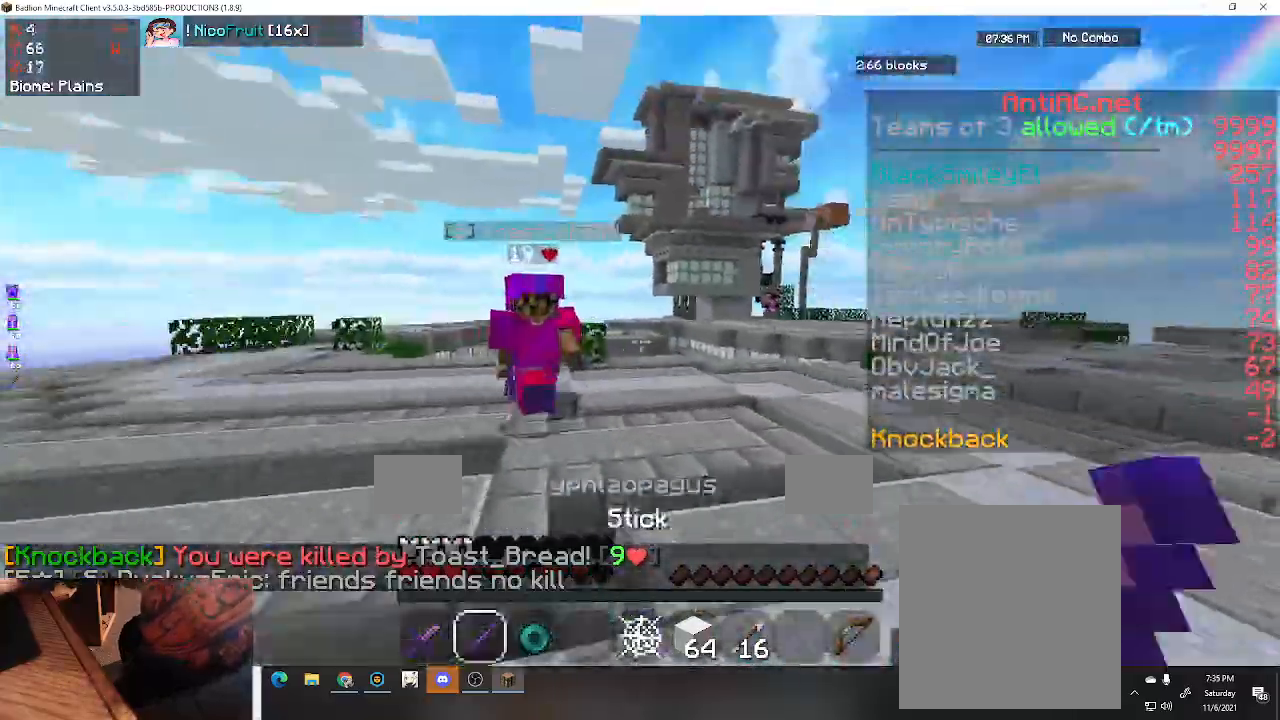
{"keys": ["a", "d", "w"], "events": [[467, "d", "down"]]}
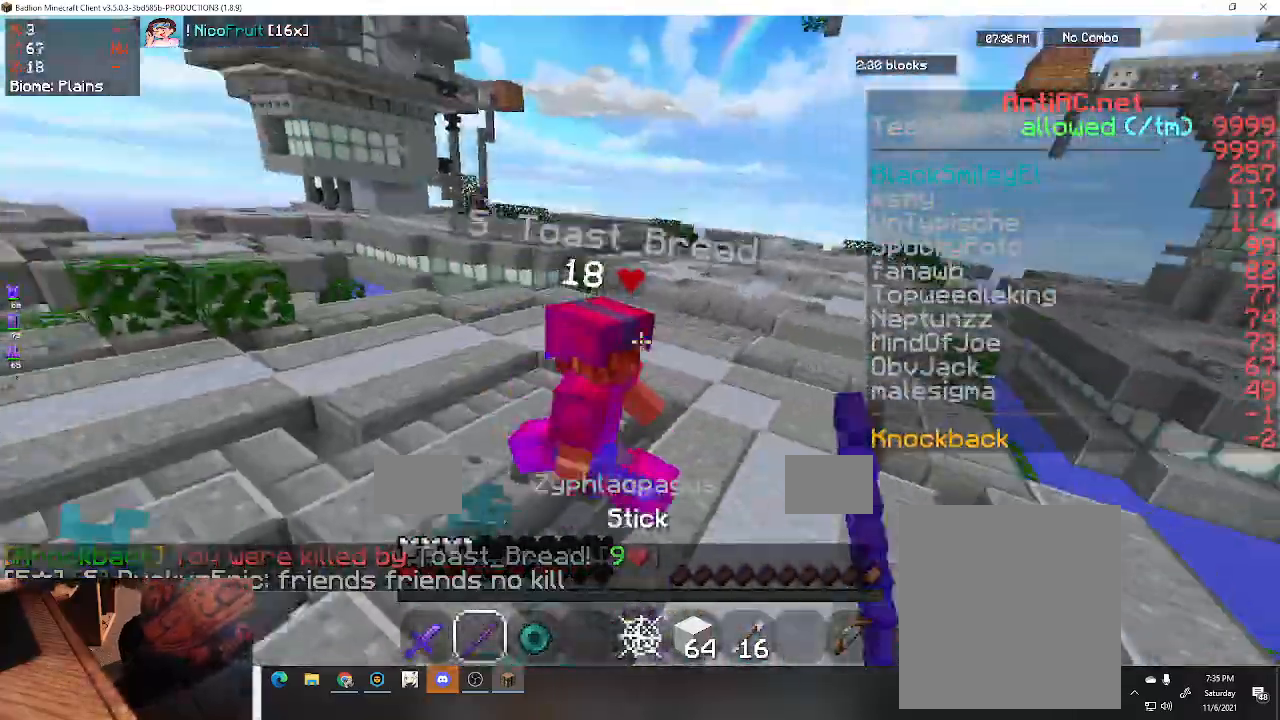
{"keys": ["d", "w"], "events": [[67, "a", "up"]]}
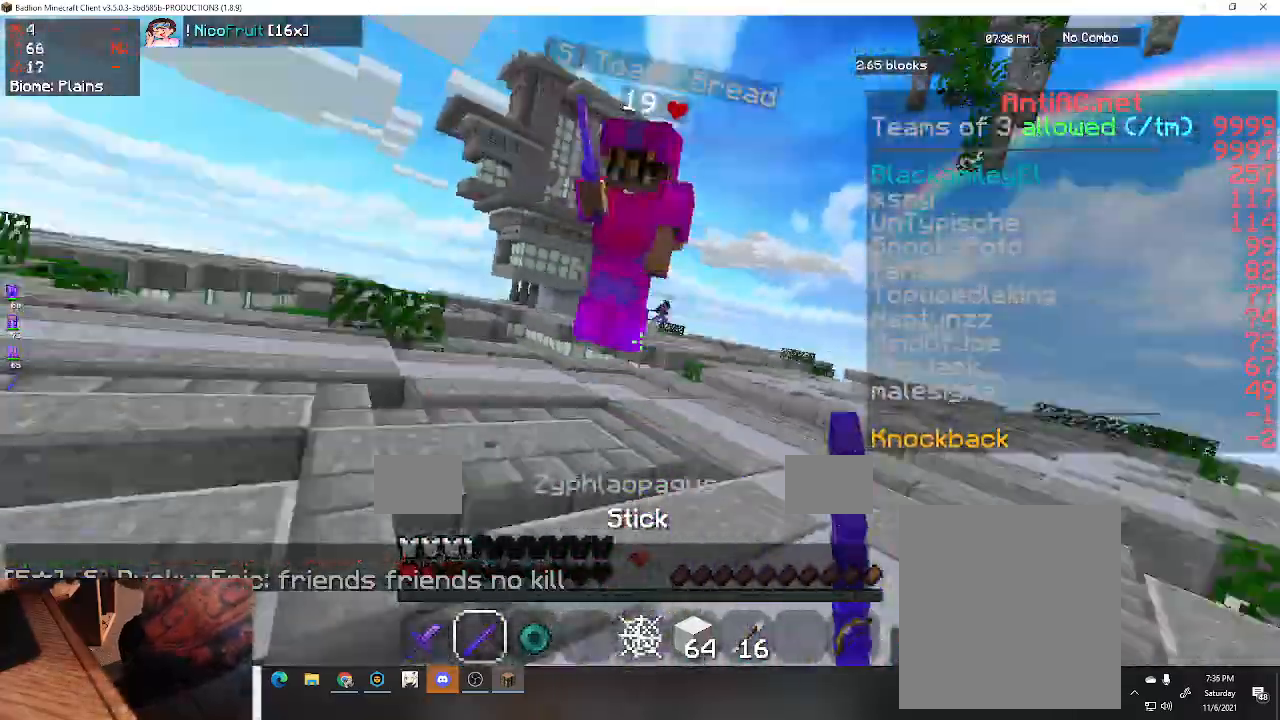
{"keys": ["w"], "events": [[500, "d", "up"]]}
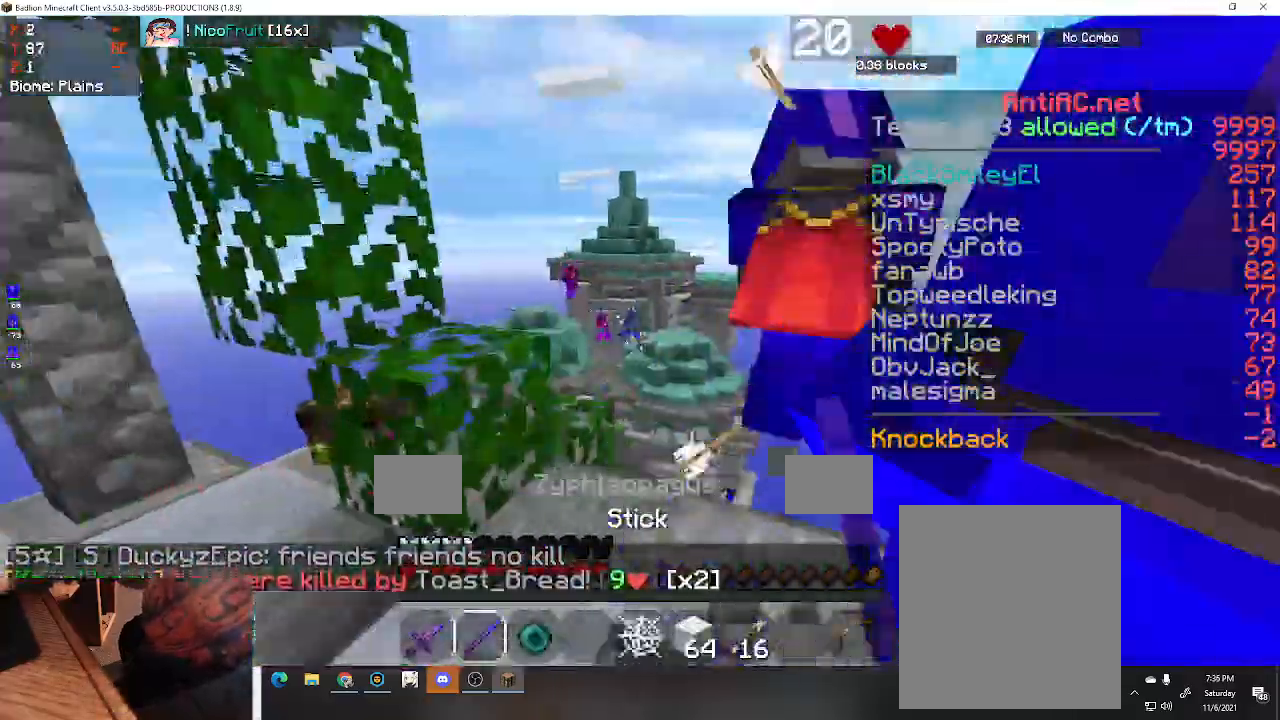
{"keys": ["space", "w"], "events": [[67, "a", "down"], [400, "space", "down"], [467, "a", "up"]]}
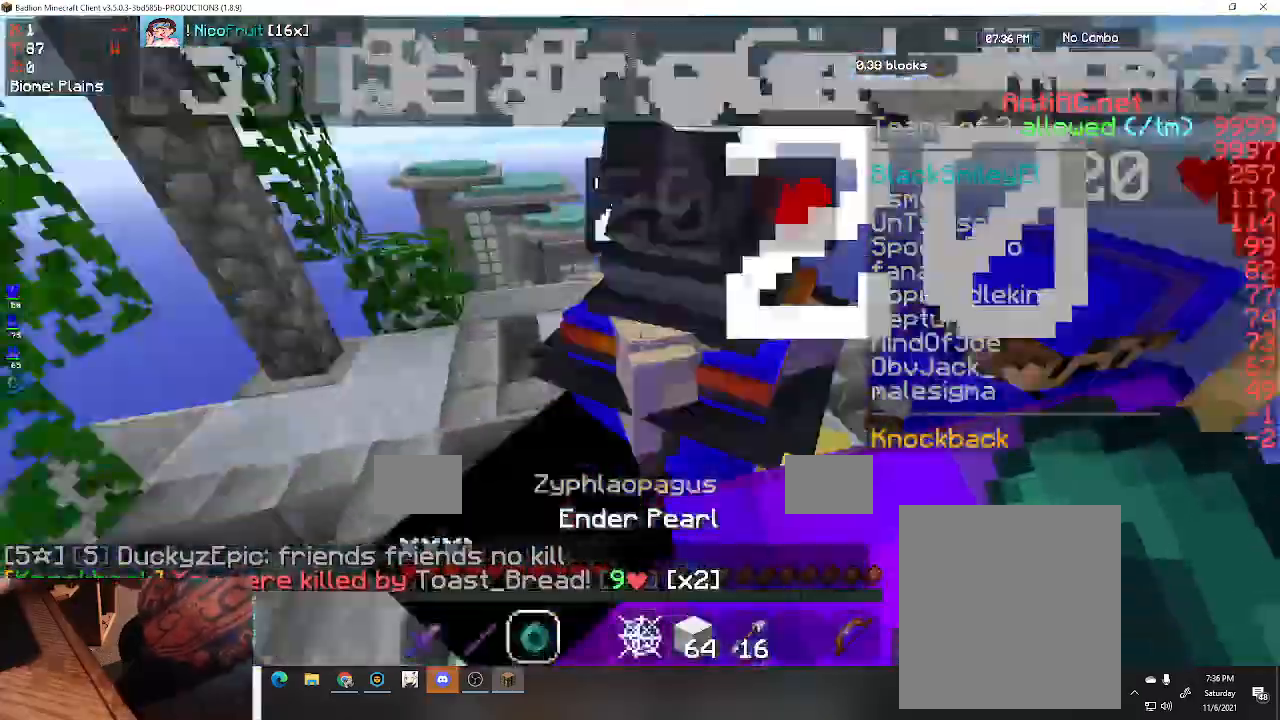
{"keys": ["a", "space", "w"], "events": [[133, "a", "down"]]}
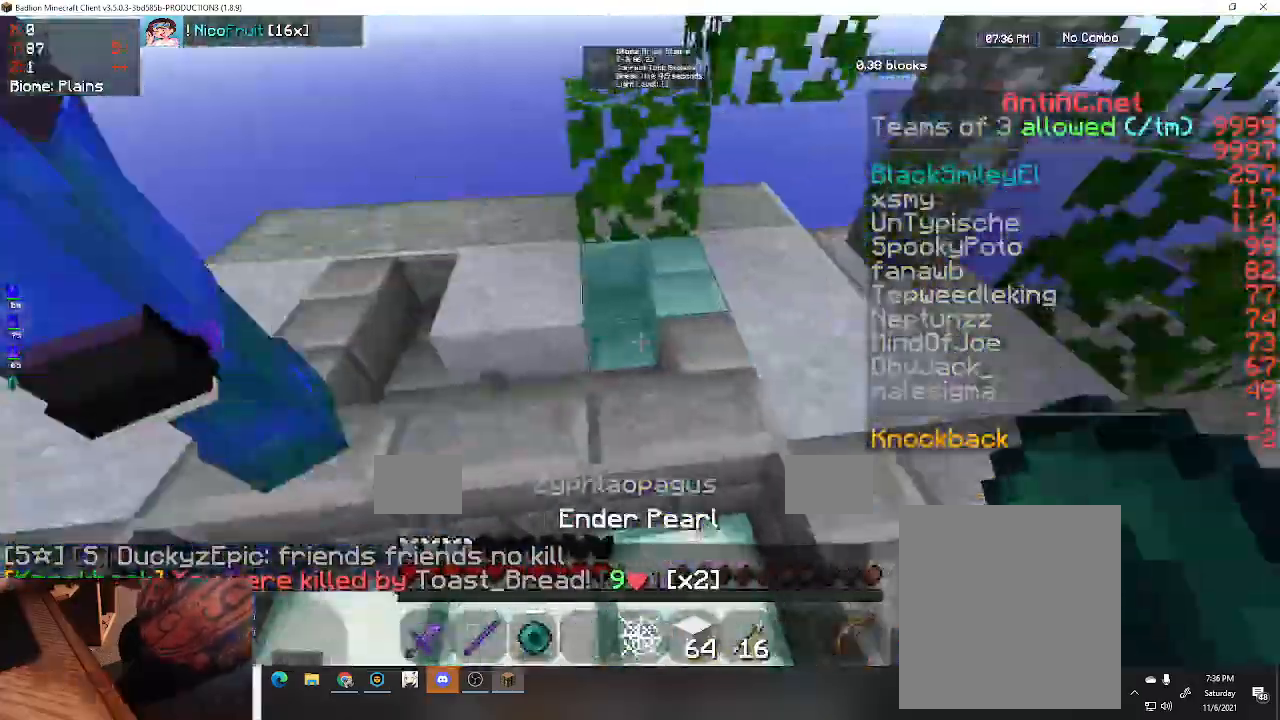
{"keys": ["a", "space", "w"], "events": []}
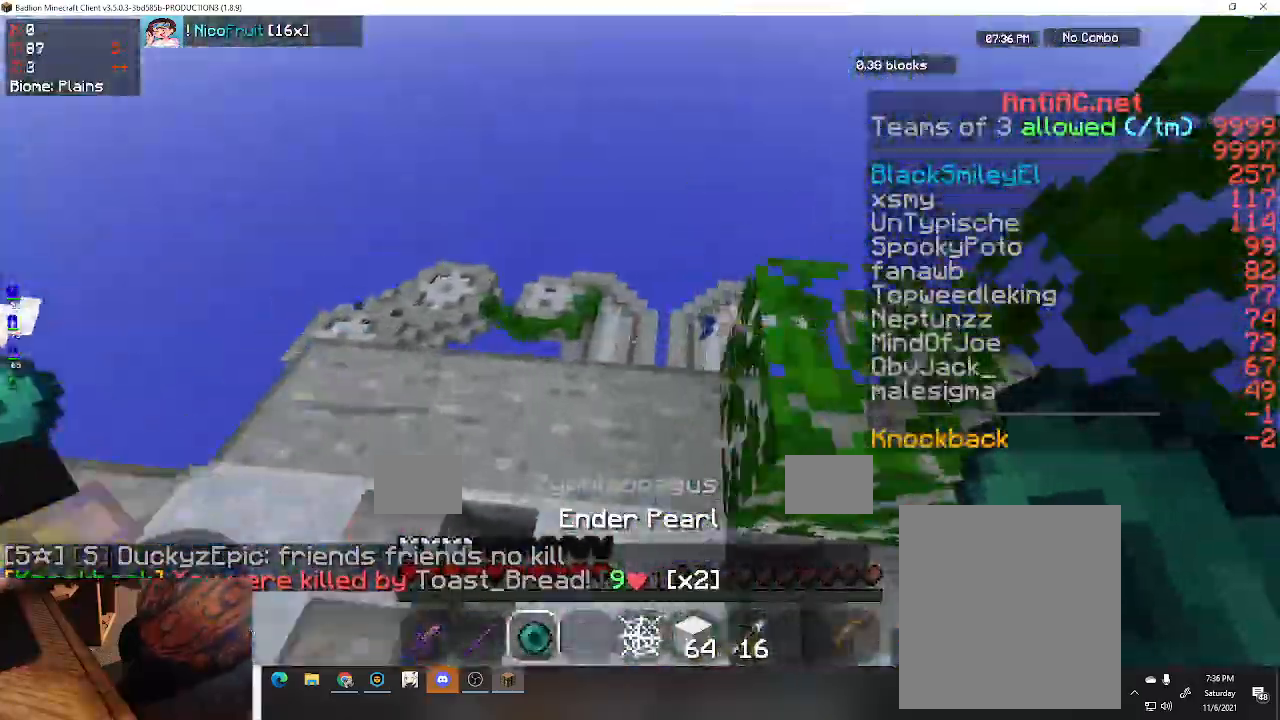
{"keys": ["space", "w"], "events": [[33, "a", "up"], [267, "space", "up"], [367, "space", "down"]]}
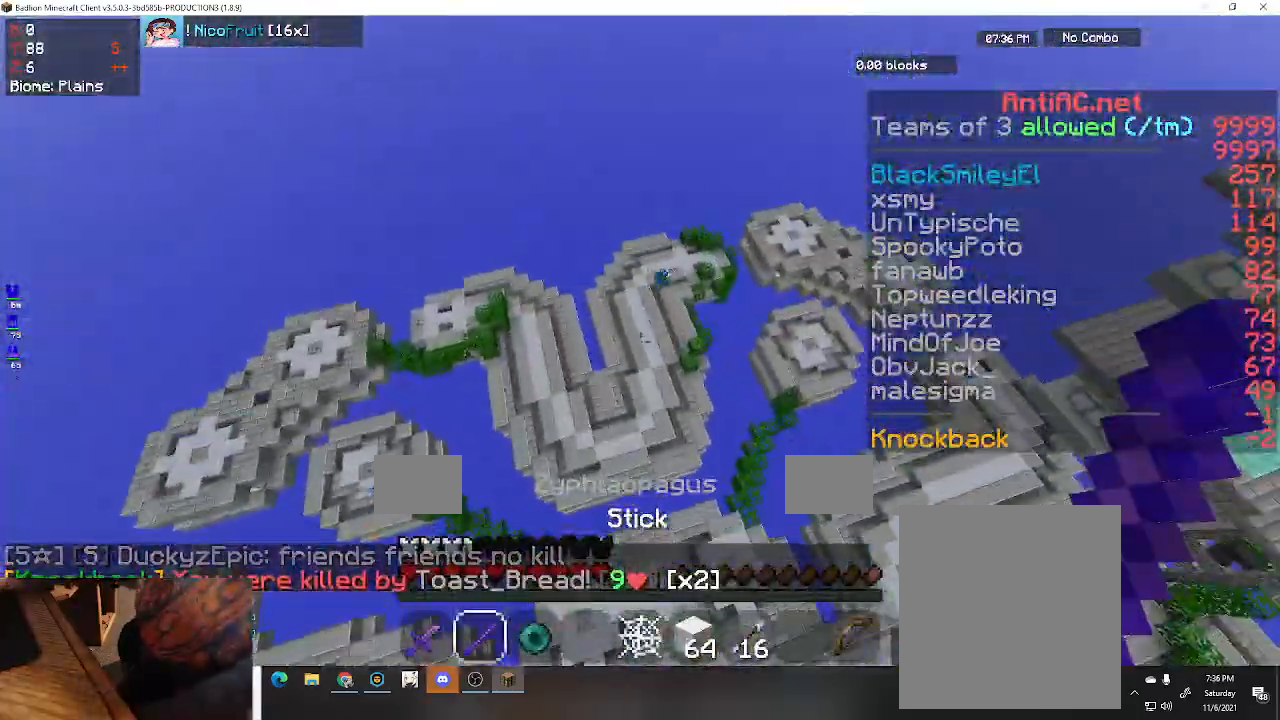
{"keys": ["space", "w"], "events": []}
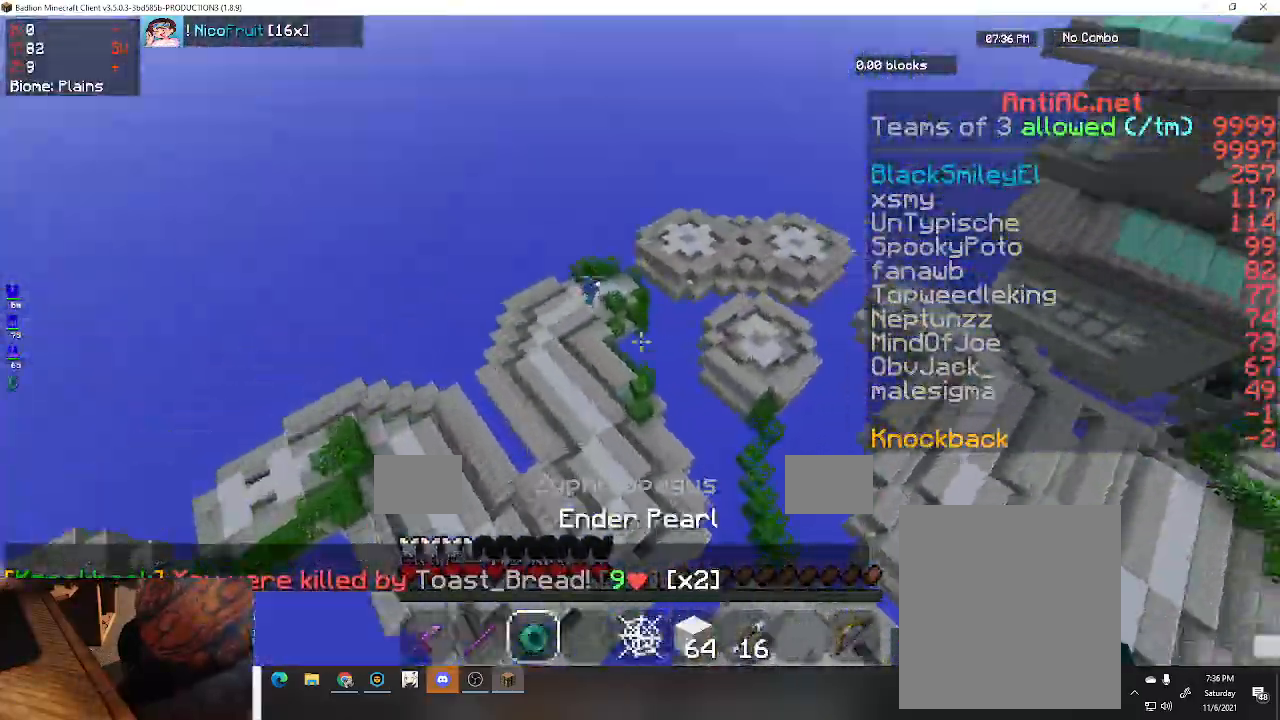
{"keys": ["a", "w"], "events": [[333, "a", "down"], [500, "space", "up"]]}
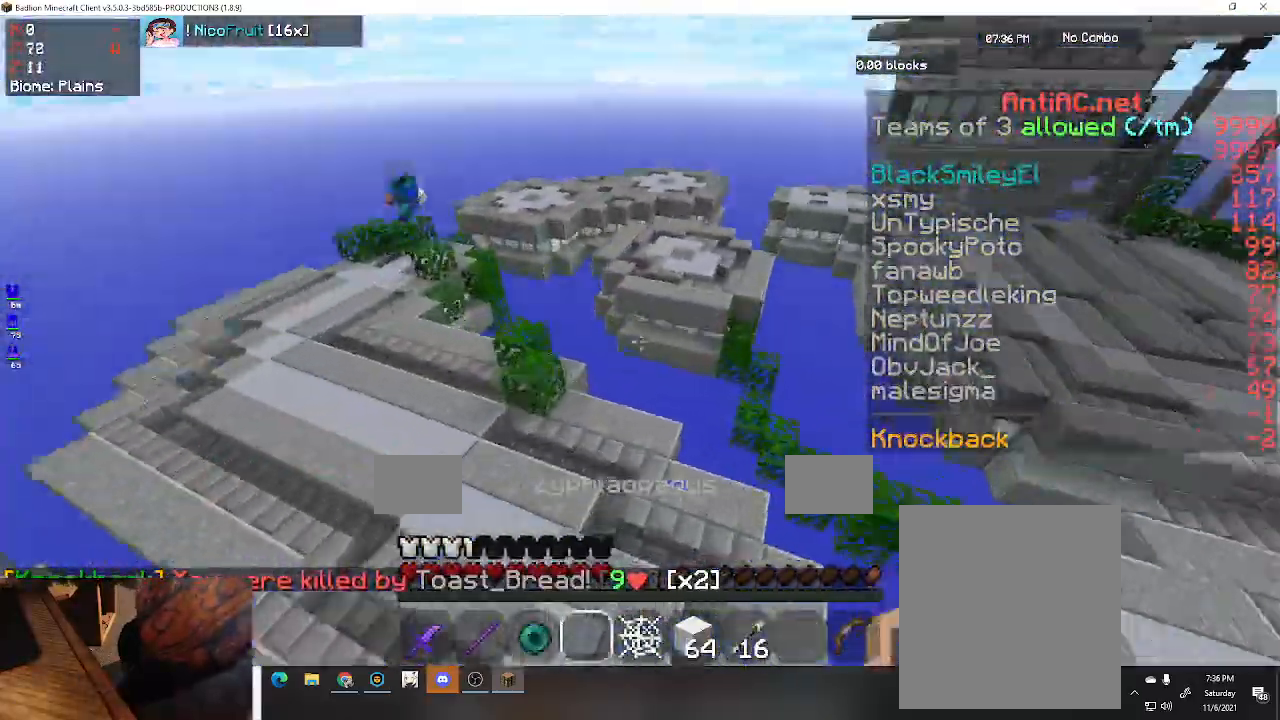
{"keys": ["w"], "events": [[500, "a", "up"]]}
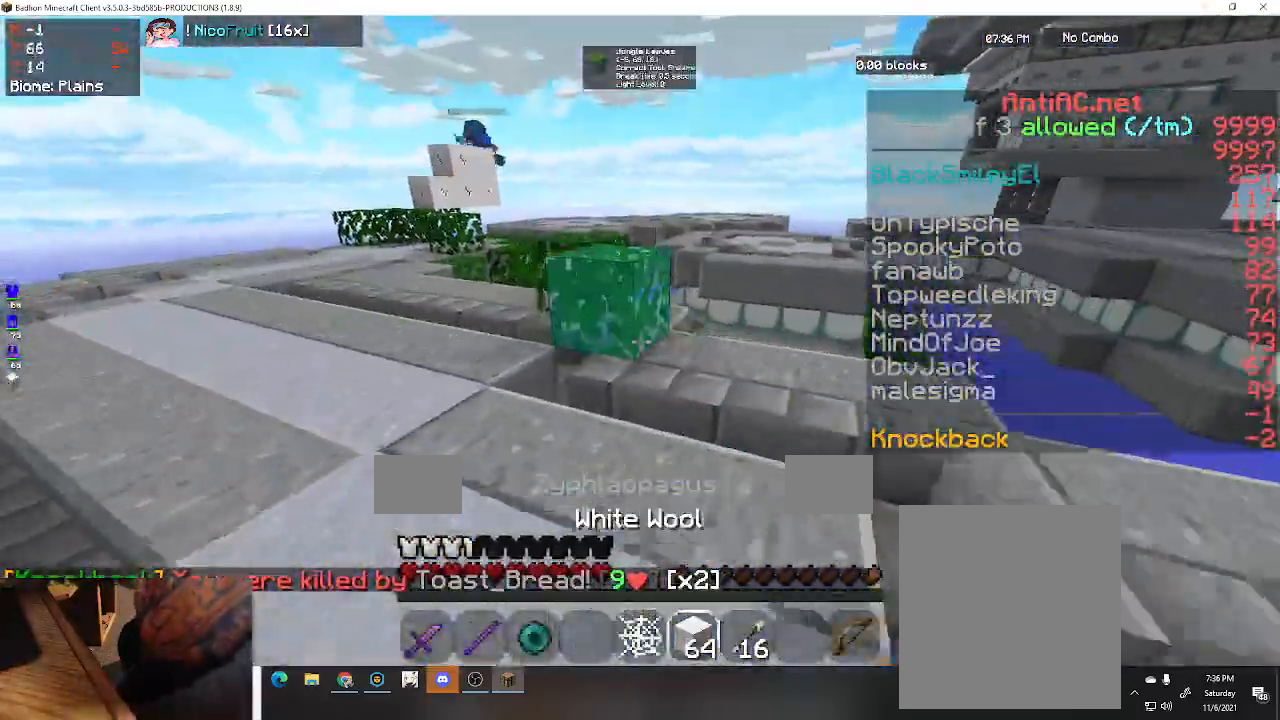
{"keys": ["a", "w"], "events": [[300, "space", "down"], [367, "a", "down"], [467, "space", "up"]]}
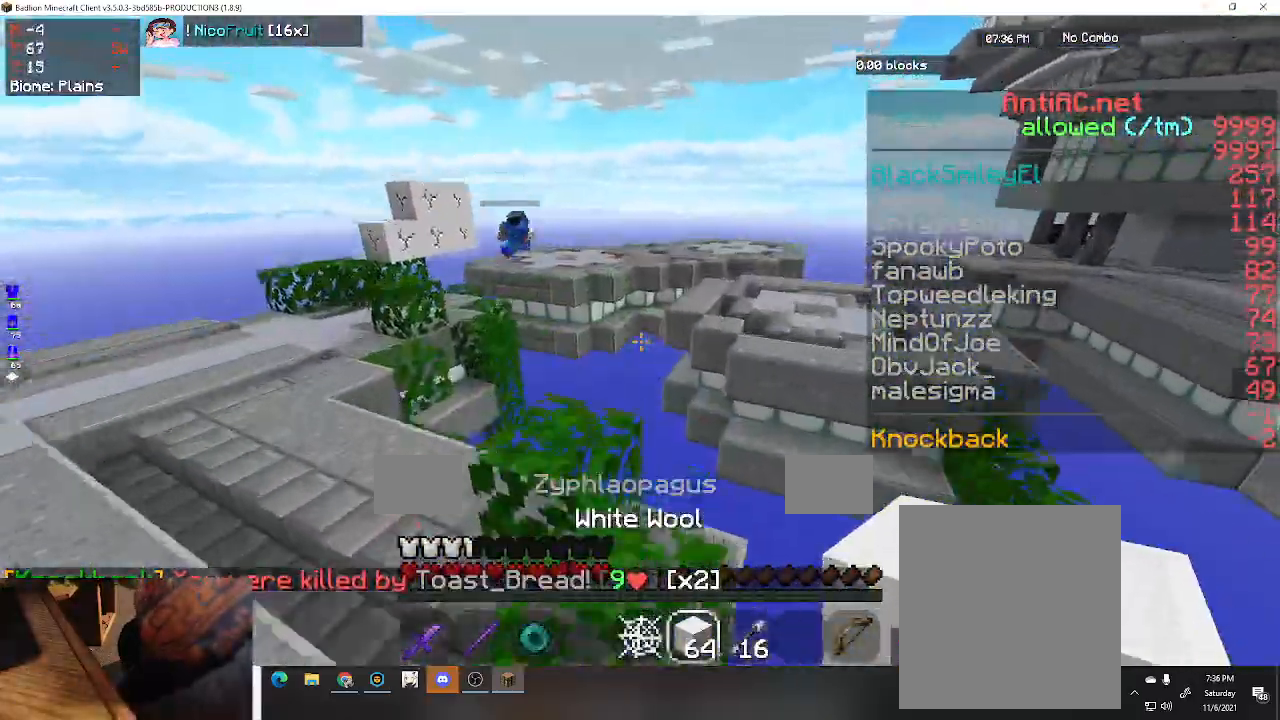
{"keys": ["space", "w"], "events": [[167, "a", "up"], [500, "space", "down"]]}
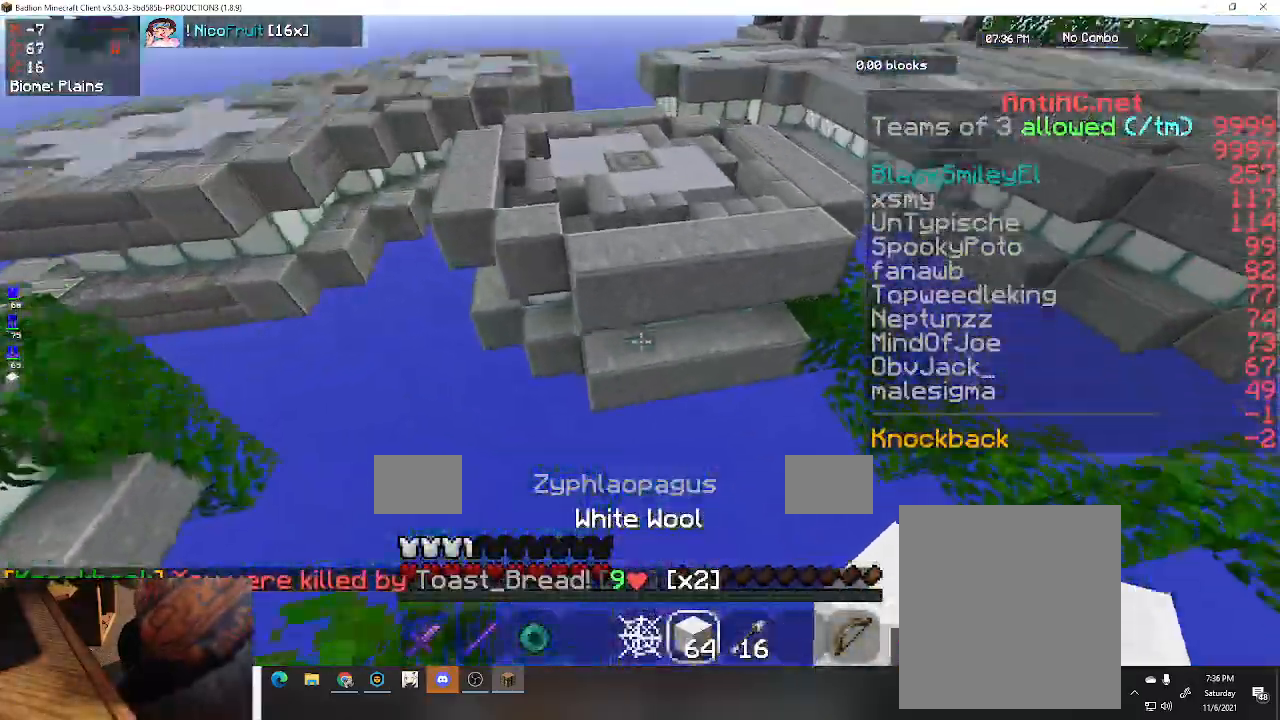
{"keys": ["space", "w"], "events": []}
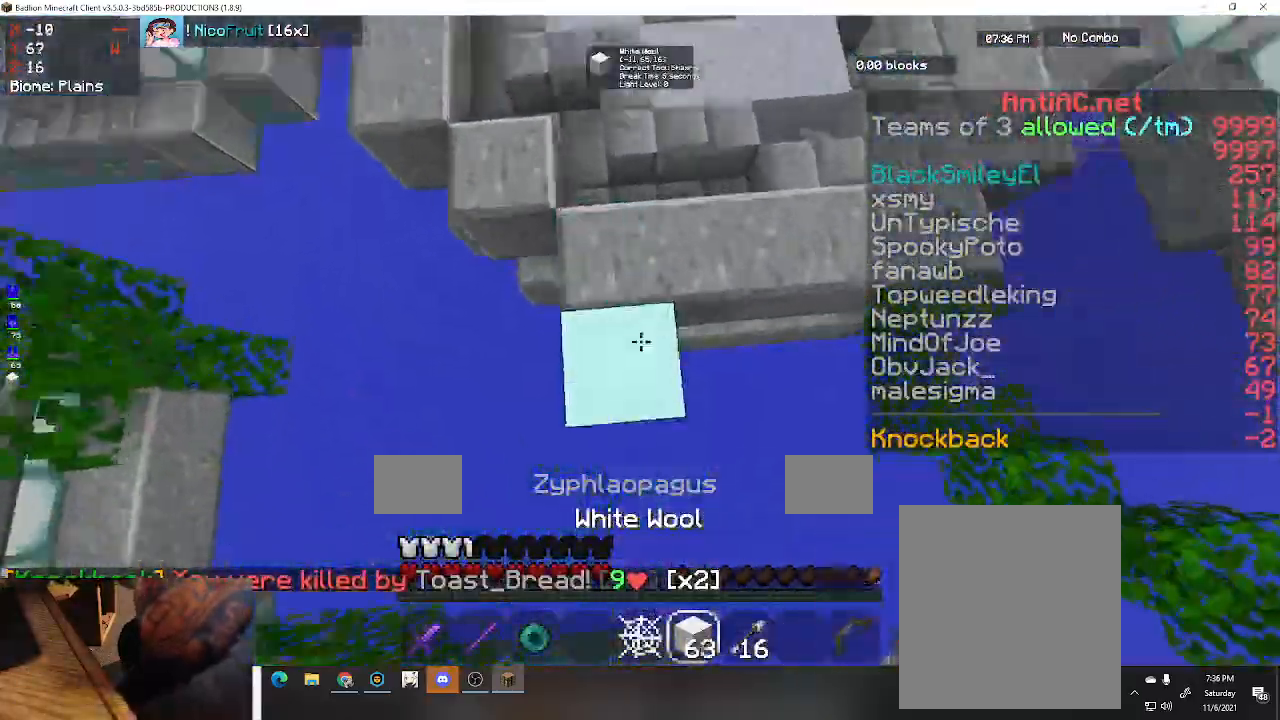
{"keys": ["w"], "events": [[500, "space", "up"]]}
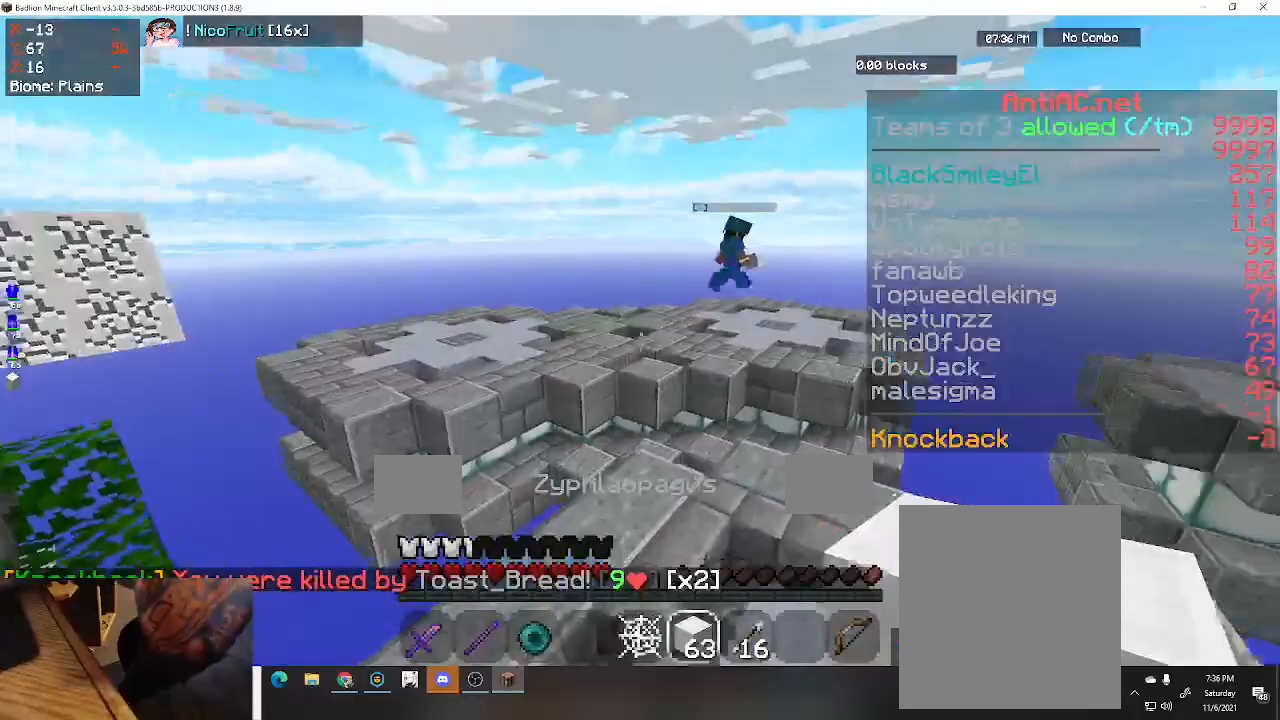
{"keys": ["w"], "events": []}
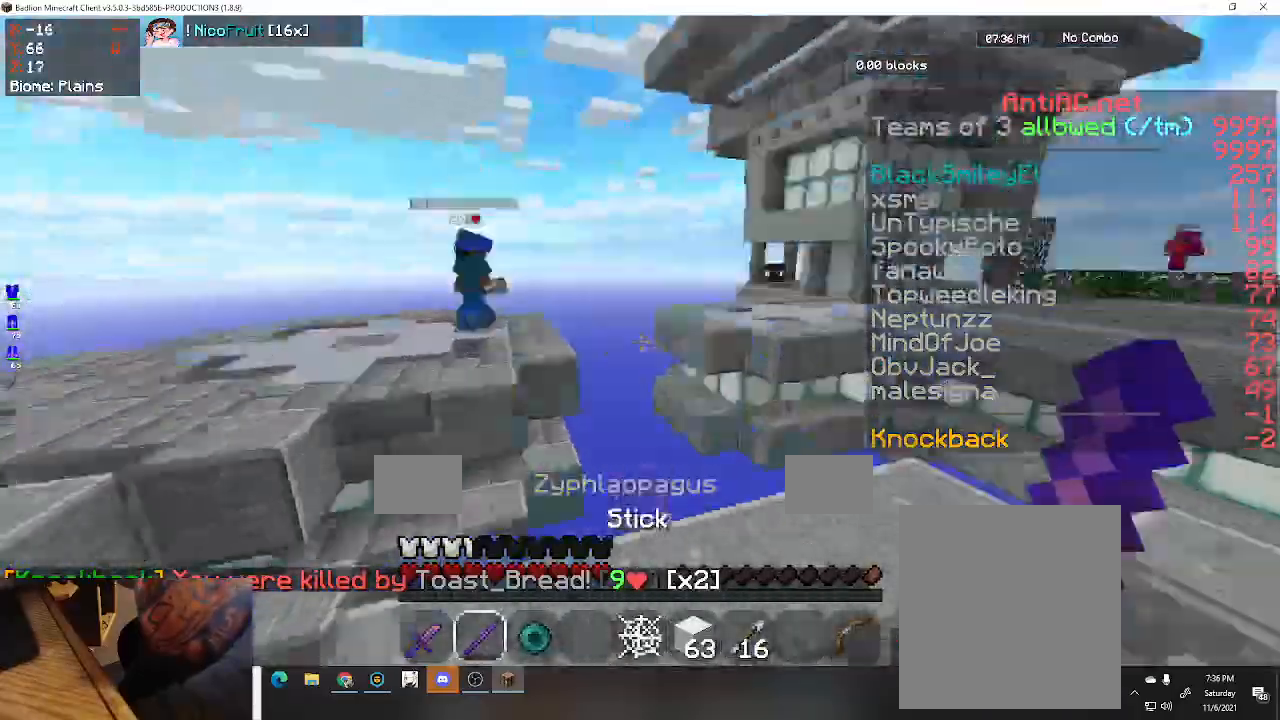
{"keys": ["w"], "events": [[67, "d", "down"], [500, "d", "up"]]}